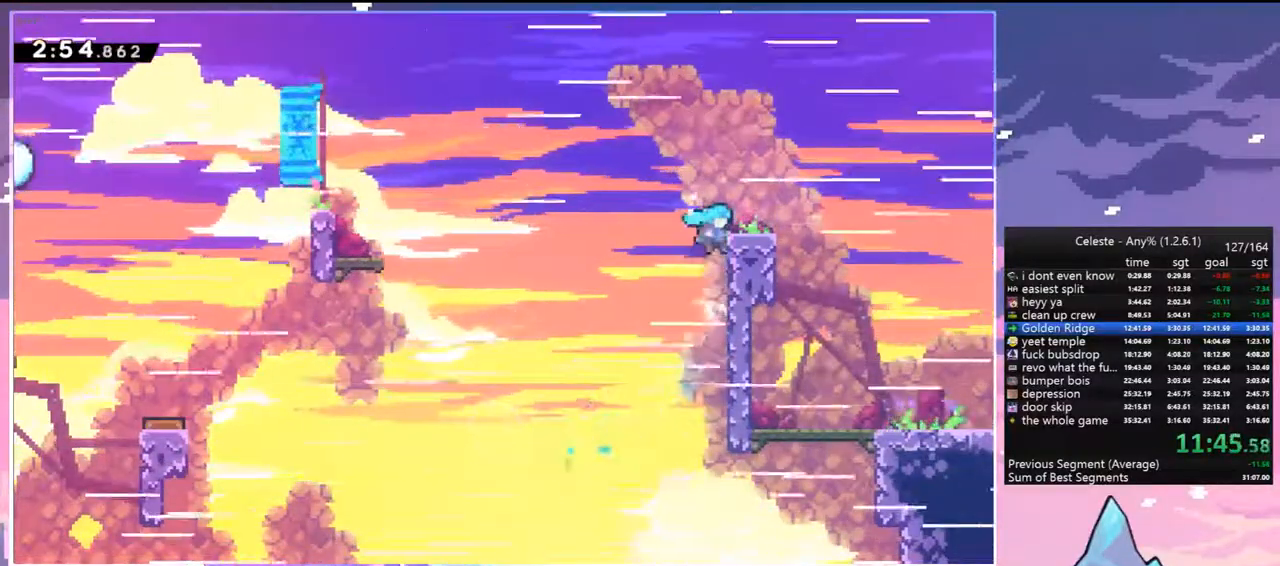
Gameplay with keyboard; each line is a JSON object with the keys held at the frame after it. "events" lists presses ("down") and releases ("up") of "dash", "down", "grab", "jump", "jump2", "left", "menu", "right", "skip" and "up" between this image and that frame as [ms after this image, input, new state], when the widget could be followed in between. No other keys are recorded. Mouse input is not recorded. Key names are as the overlay labels them; some are game actions (e.g. jump) rather than physical keys.
{"keys": ["jump", "left"], "events": [[317, "grab", "up"], [350, "right", "up"], [400, "up", "up"], [450, "jump", "down"], [450, "left", "down"]]}
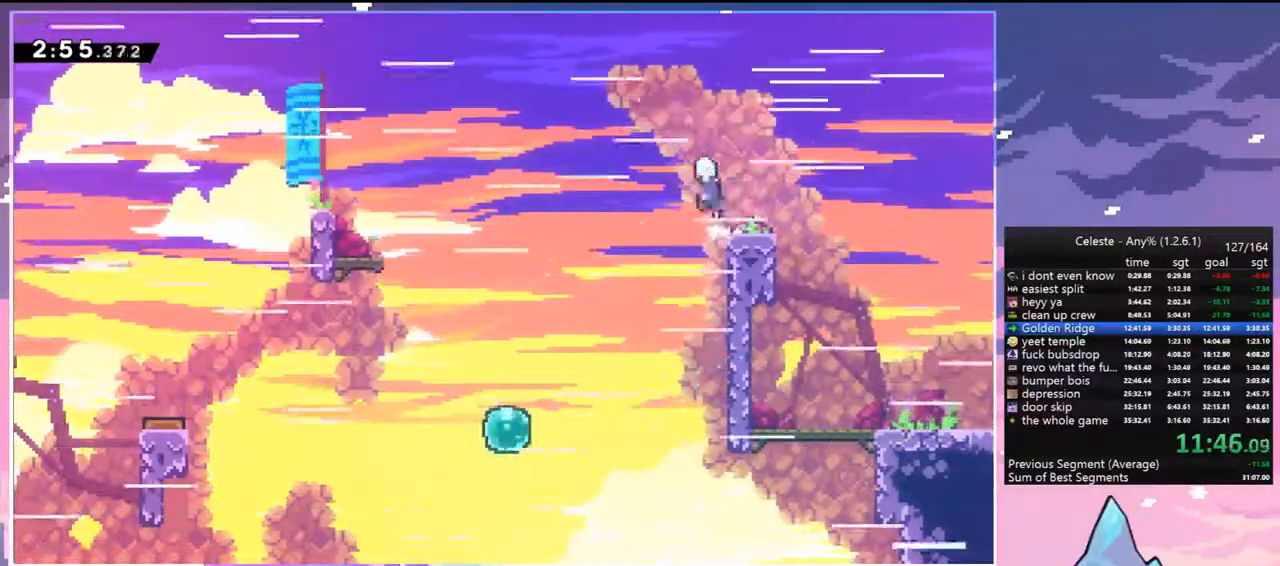
{"keys": ["dash", "right"], "events": [[50, "down", "down"], [100, "dash", "down"], [100, "jump", "up"], [100, "left", "up"], [100, "right", "down"], [233, "jump", "down"], [333, "dash", "up"], [367, "dash", "down"], [367, "jump", "up"], [417, "down", "up"]]}
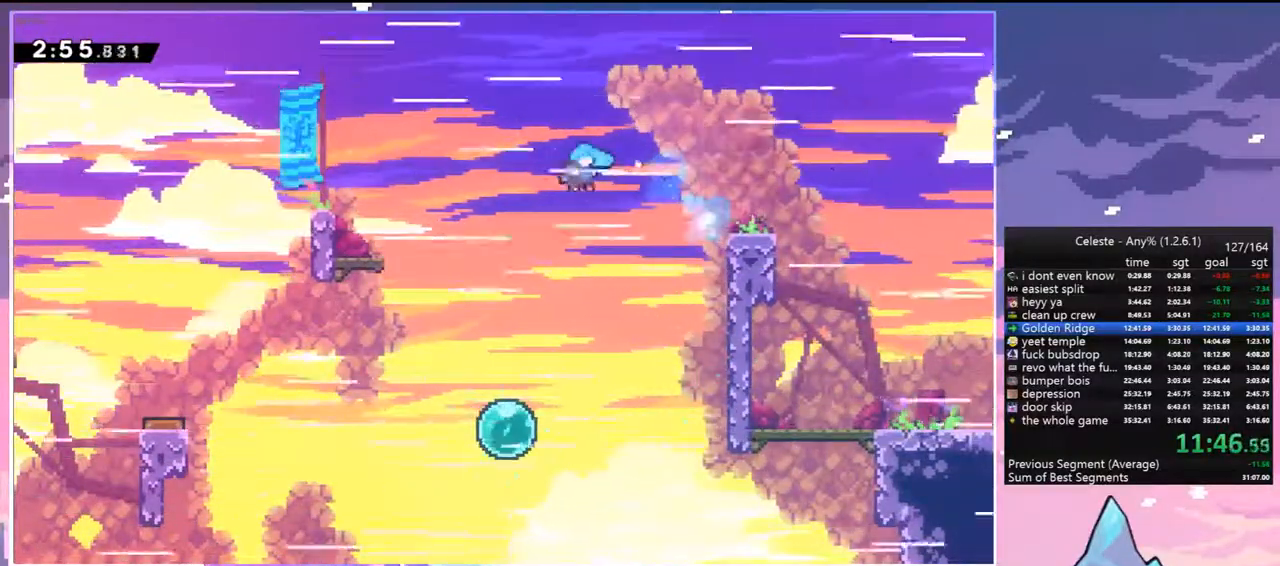
{"keys": ["right"], "events": [[17, "grab", "down"], [17, "up", "down"], [117, "dash", "up"], [250, "grab", "up"], [250, "right", "up"], [250, "up", "up"], [300, "left", "down"], [383, "left", "up"], [383, "right", "down"]]}
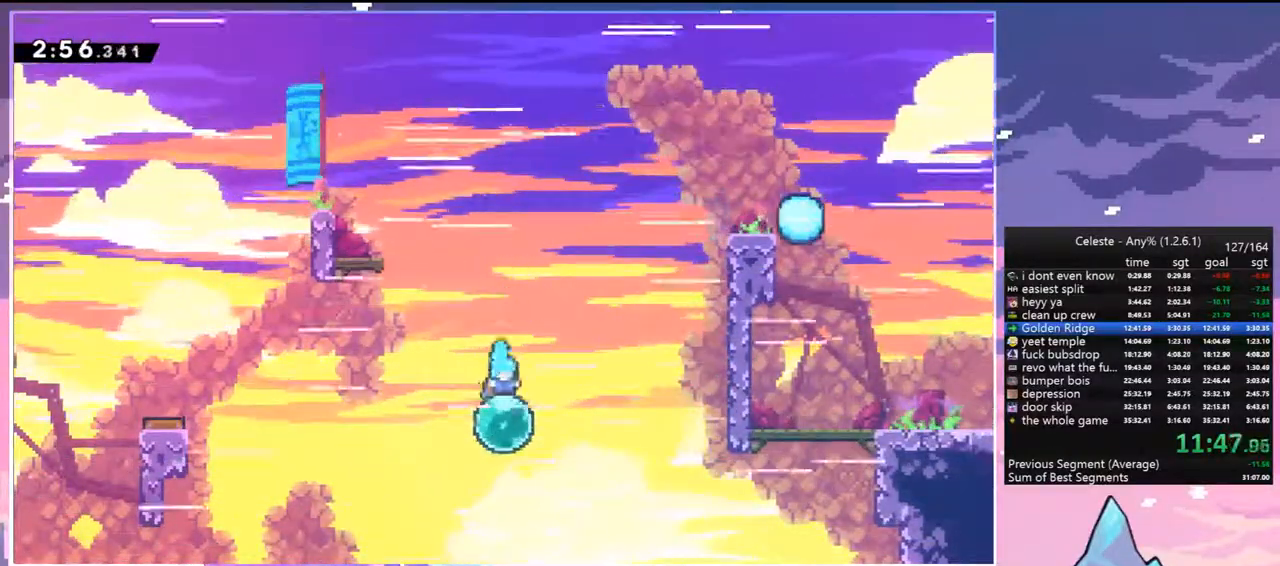
{"keys": ["grab", "jump", "right", "up"], "events": [[83, "dash", "down"], [167, "up", "down"], [217, "dash", "up"], [317, "dash", "down"], [400, "grab", "down"], [500, "dash", "up"], [500, "jump", "down"]]}
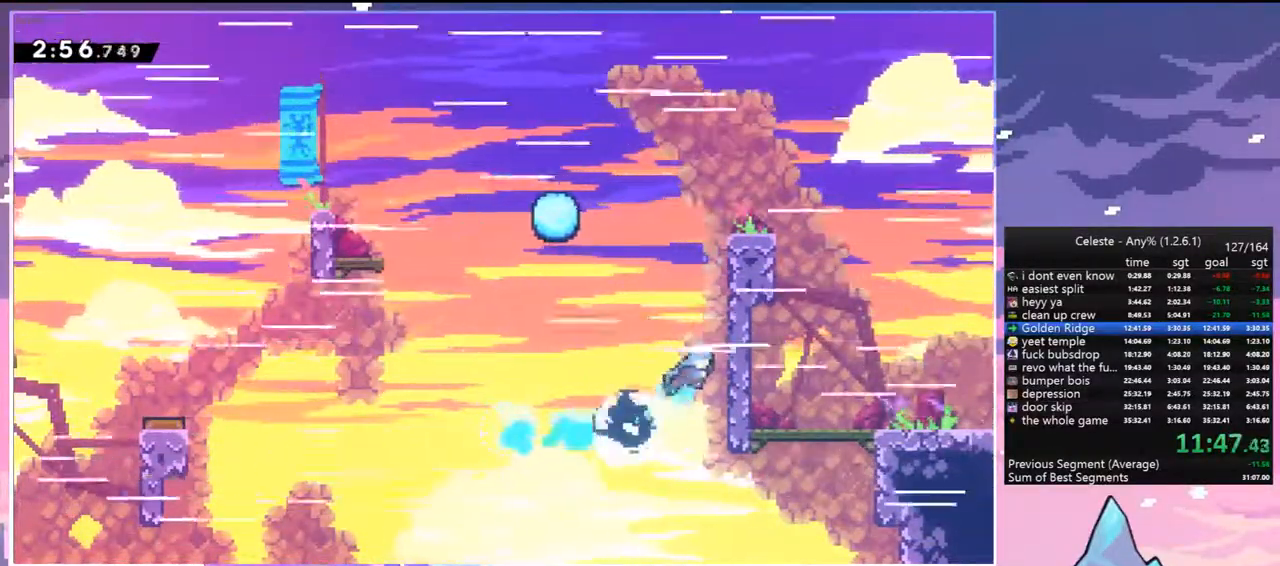
{"keys": ["grab", "right", "up"], "events": [[100, "jump2", "down"], [133, "jump", "up"], [233, "jump", "down"], [233, "jump2", "up"], [417, "jump", "up"]]}
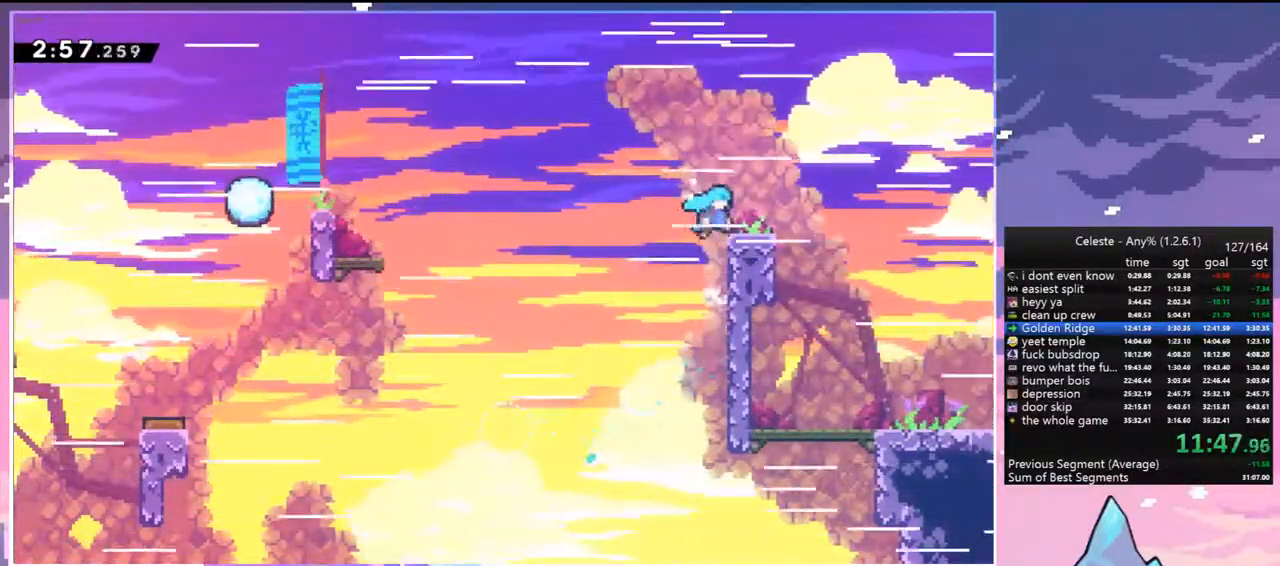
{"keys": ["down", "jump", "right"], "events": [[250, "grab", "up"], [250, "up", "up"], [300, "right", "up"], [383, "jump", "down"], [433, "down", "down"], [483, "right", "down"]]}
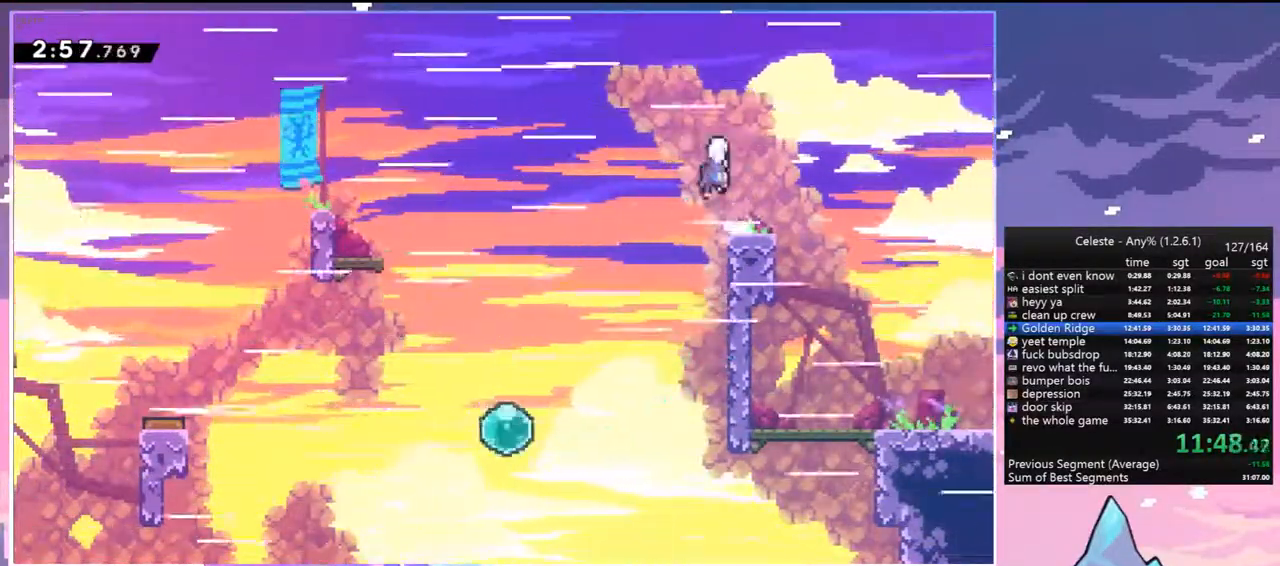
{"keys": ["down", "right"], "events": [[33, "dash", "down"], [83, "jump", "up"], [167, "jump", "down"], [267, "jump", "up"], [450, "dash", "up"]]}
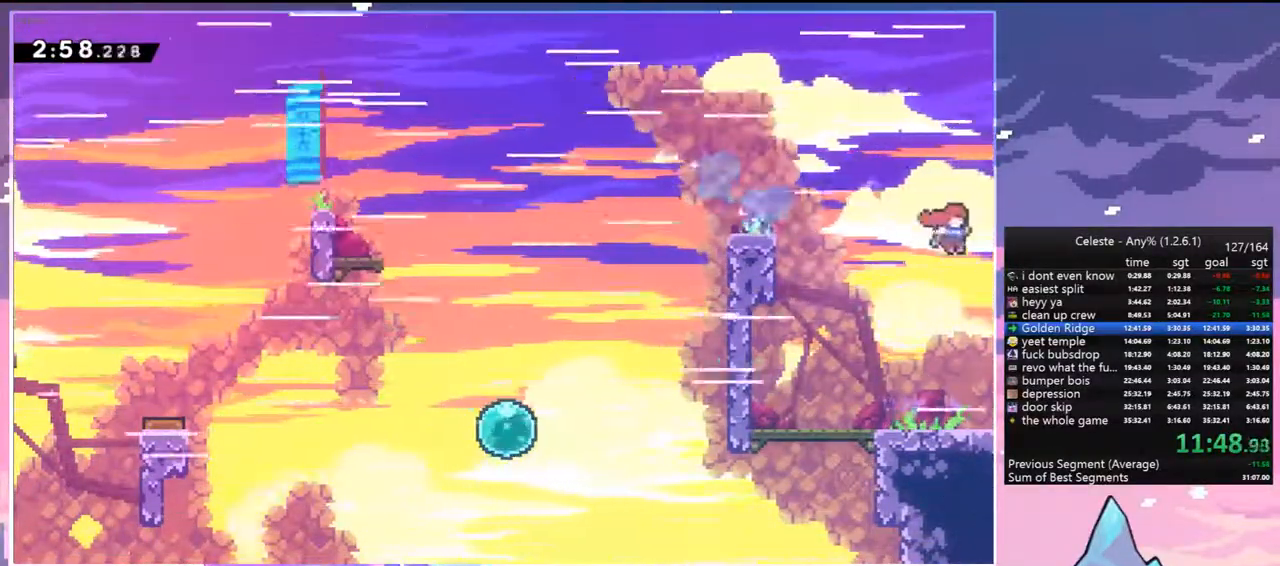
{"keys": ["down", "right"], "events": [[283, "dash", "down"], [467, "dash", "up"]]}
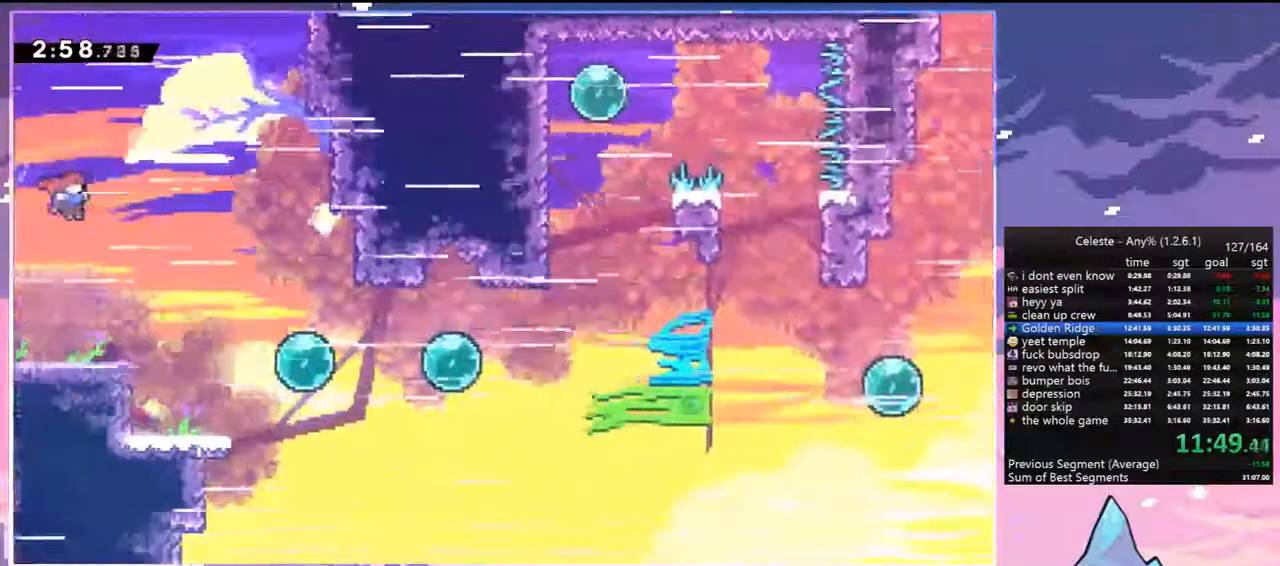
{"keys": ["right"], "events": [[200, "dash", "down"], [433, "dash", "up"], [433, "down", "up"]]}
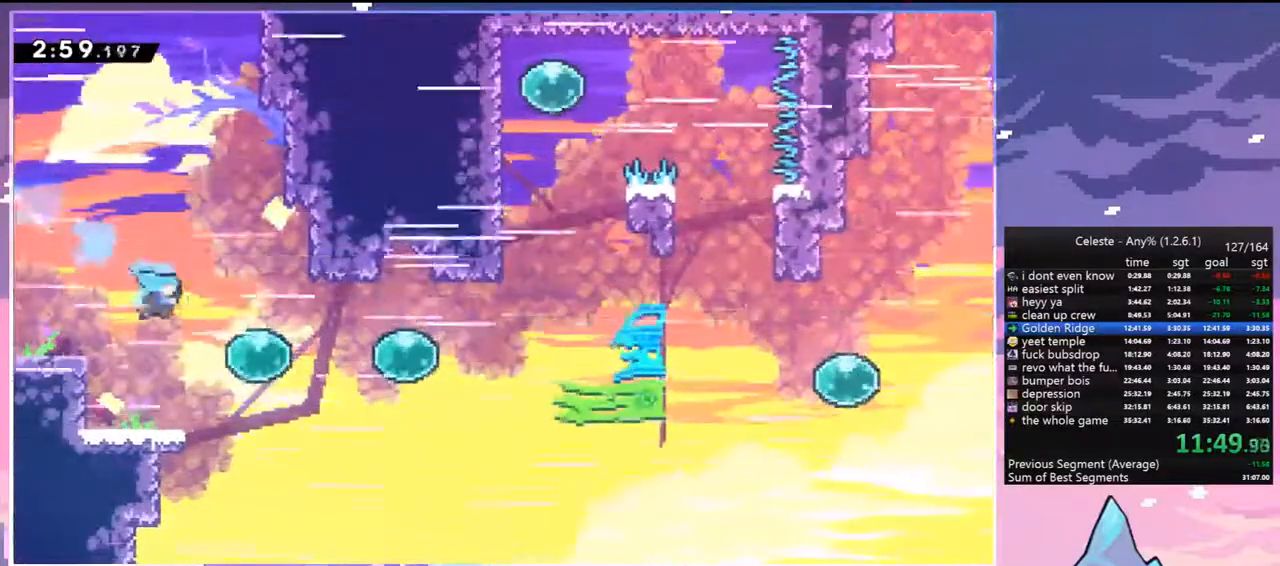
{"keys": ["dash", "right", "up"], "events": [[117, "dash", "down"], [500, "up", "down"]]}
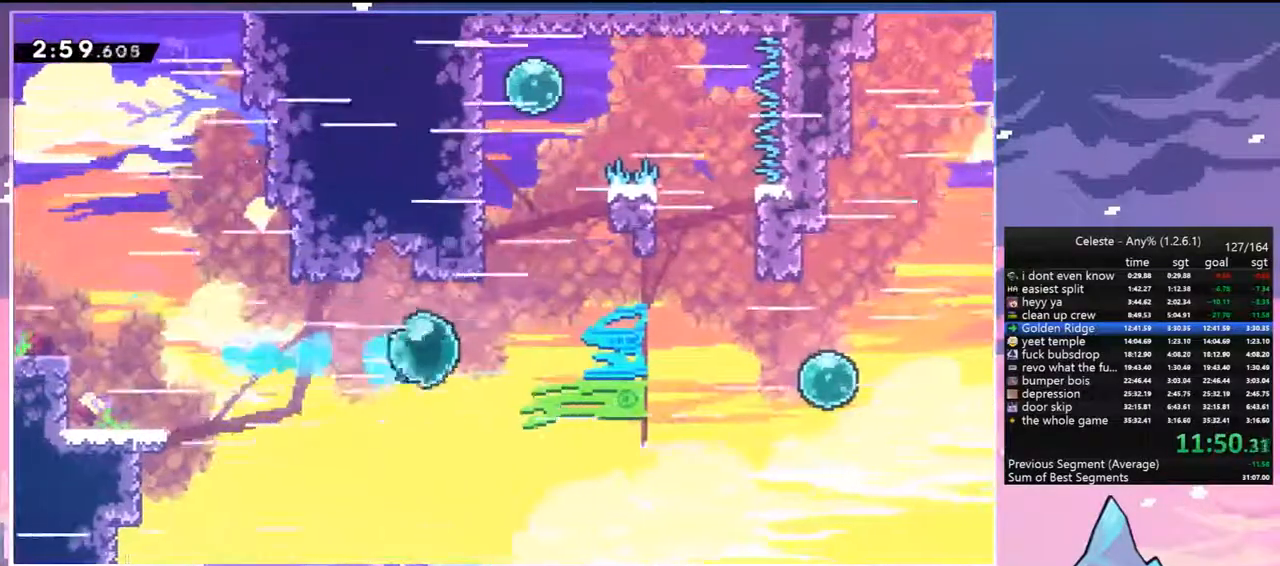
{"keys": ["jump", "right", "up"], "events": [[50, "dash", "up"], [50, "right", "up"], [100, "dash", "down"], [417, "jump", "down"], [467, "dash", "up"], [467, "right", "down"]]}
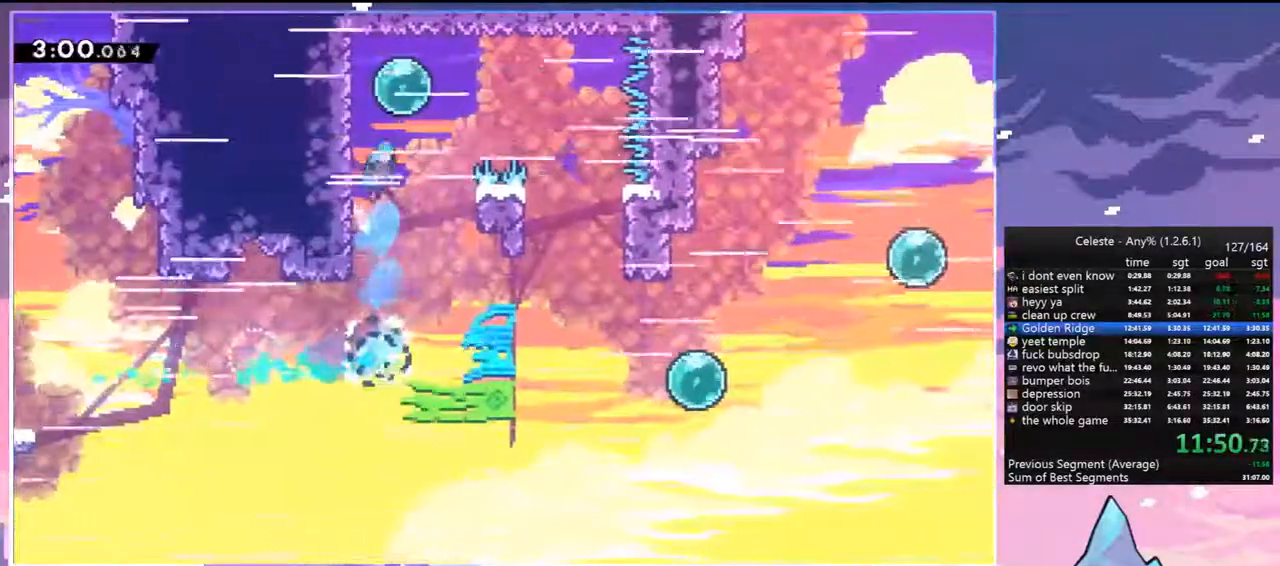
{"keys": ["down", "right"], "events": [[17, "up", "up"], [67, "dash", "down"], [100, "jump", "up"], [250, "dash", "up"], [350, "down", "down"]]}
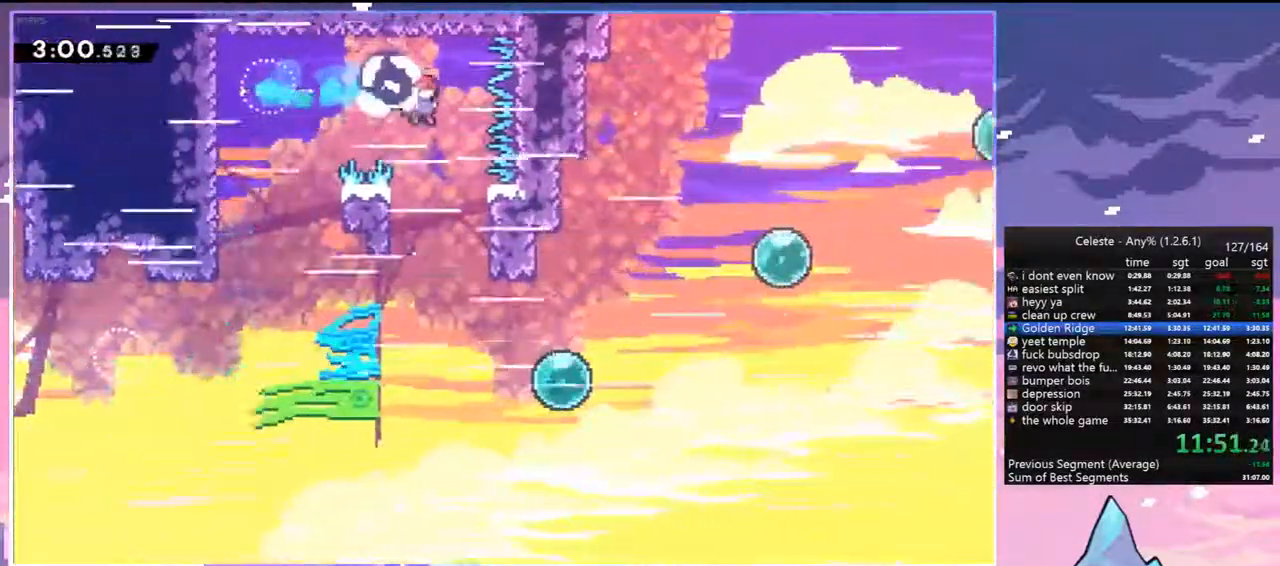
{"keys": ["down", "right"], "events": [[317, "dash", "down"], [500, "dash", "up"]]}
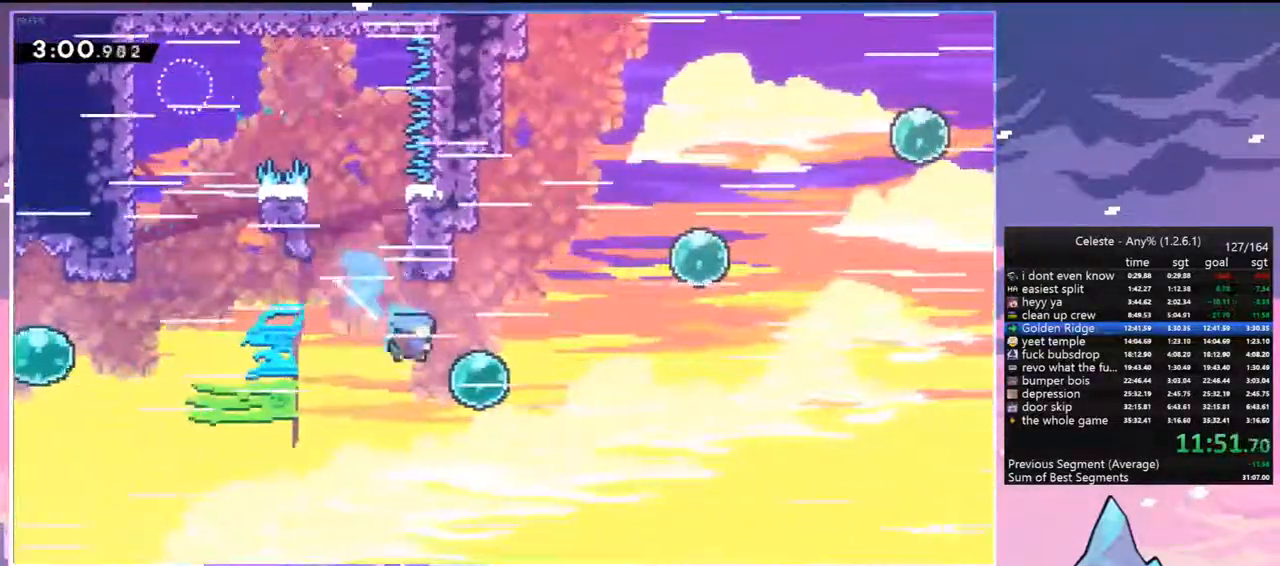
{"keys": ["dash", "right", "up"], "events": [[50, "dash", "down"], [50, "down", "up"], [233, "dash", "up"], [233, "up", "down"], [333, "dash", "down"]]}
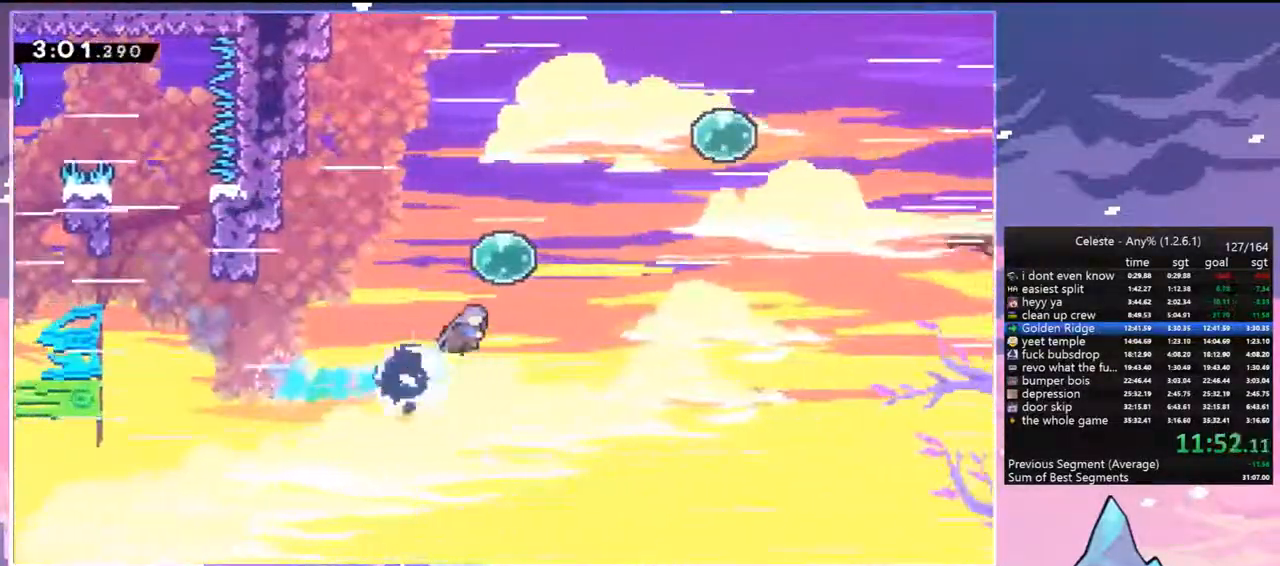
{"keys": ["dash", "right"], "events": [[17, "dash", "up"], [117, "dash", "down"], [250, "dash", "up"], [383, "dash", "down"], [383, "up", "up"]]}
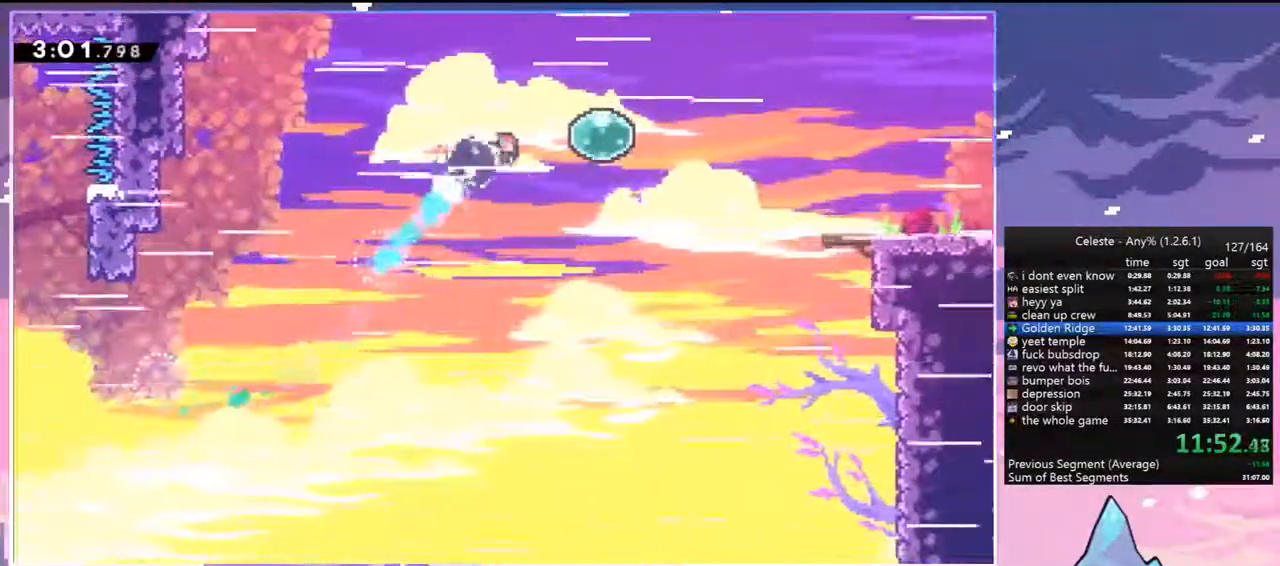
{"keys": ["dash", "right"], "events": [[33, "dash", "up"], [117, "dash", "down"], [317, "dash", "up"], [400, "dash", "down"]]}
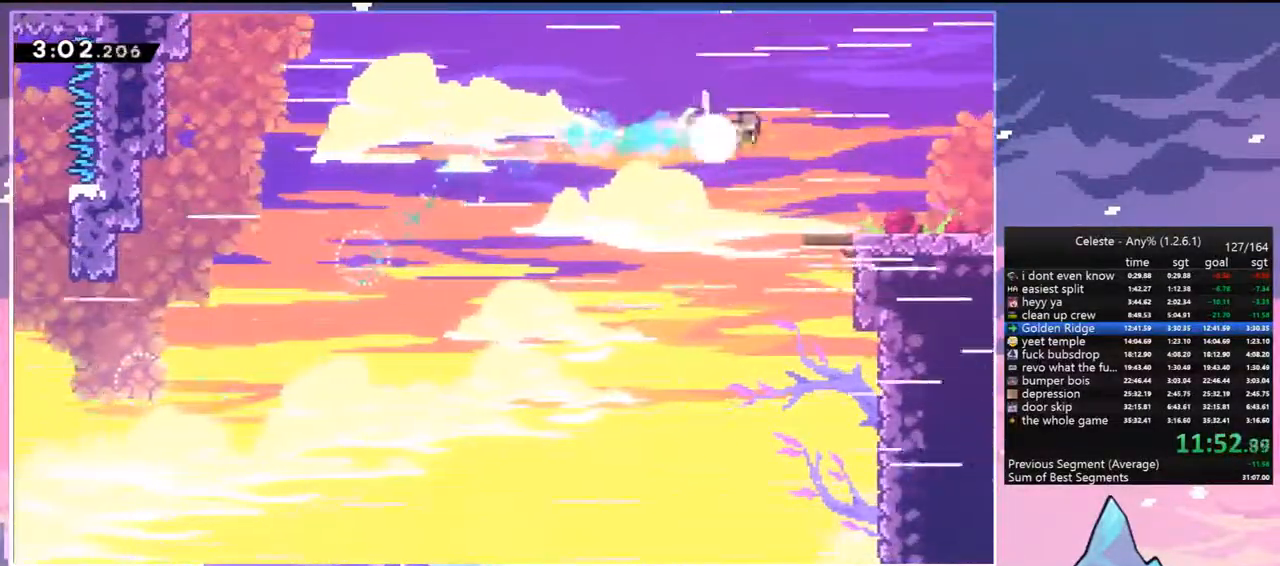
{"keys": ["dash", "down", "jump", "right"], "events": [[50, "dash", "up"], [133, "down", "down"], [417, "dash", "down"], [417, "jump", "down"]]}
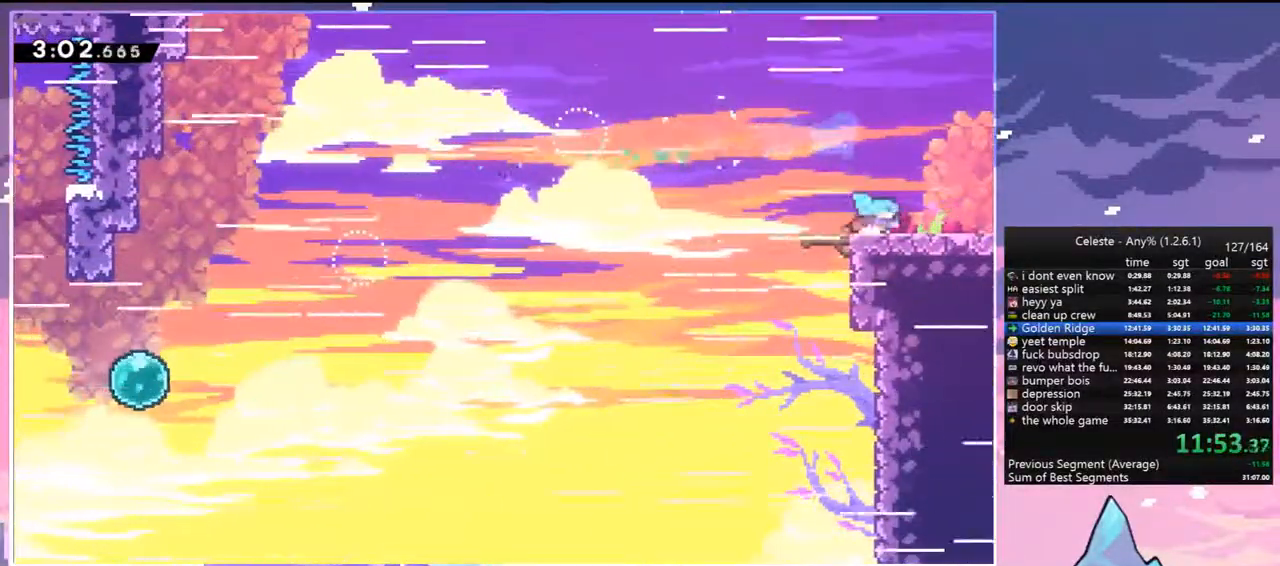
{"keys": ["right"], "events": [[17, "dash", "up"], [17, "jump", "up"], [67, "down", "up"]]}
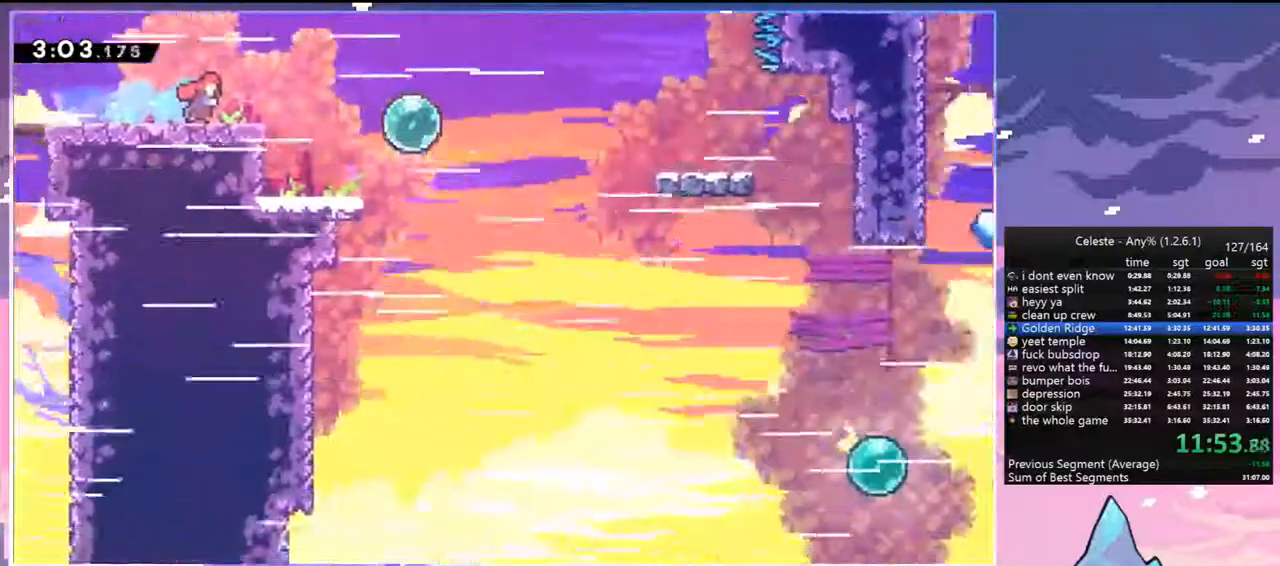
{"keys": ["down", "right"], "events": [[317, "jump", "down"], [450, "jump", "up"], [500, "down", "down"]]}
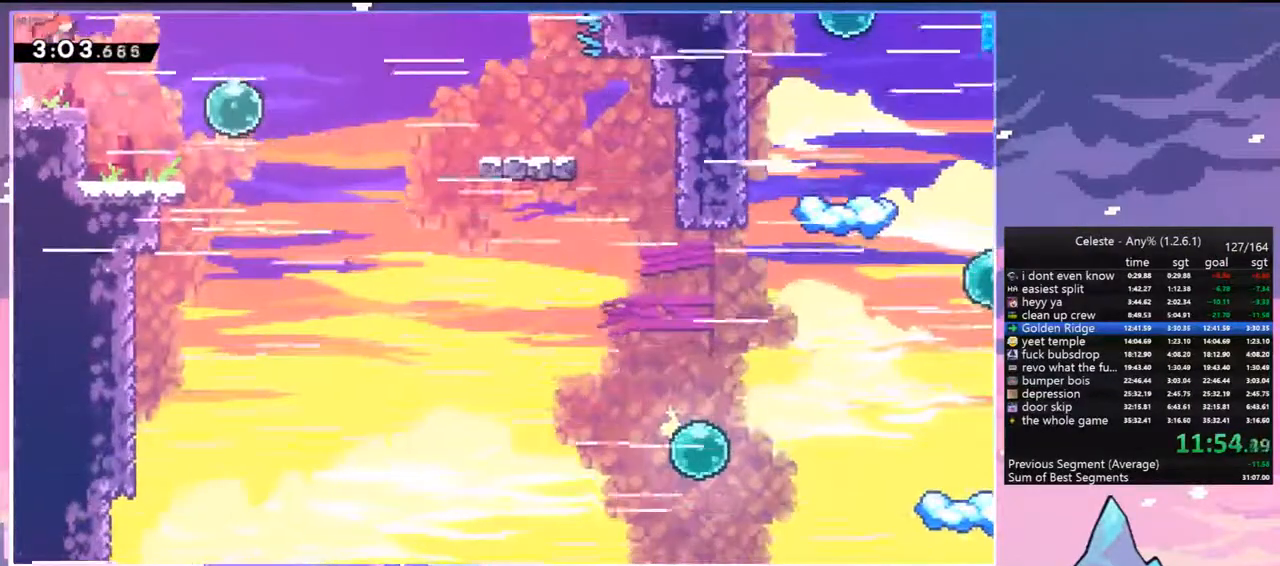
{"keys": ["left"], "events": [[50, "dash", "down"], [233, "dash", "up"], [283, "down", "up"], [367, "right", "up"], [467, "left", "down"]]}
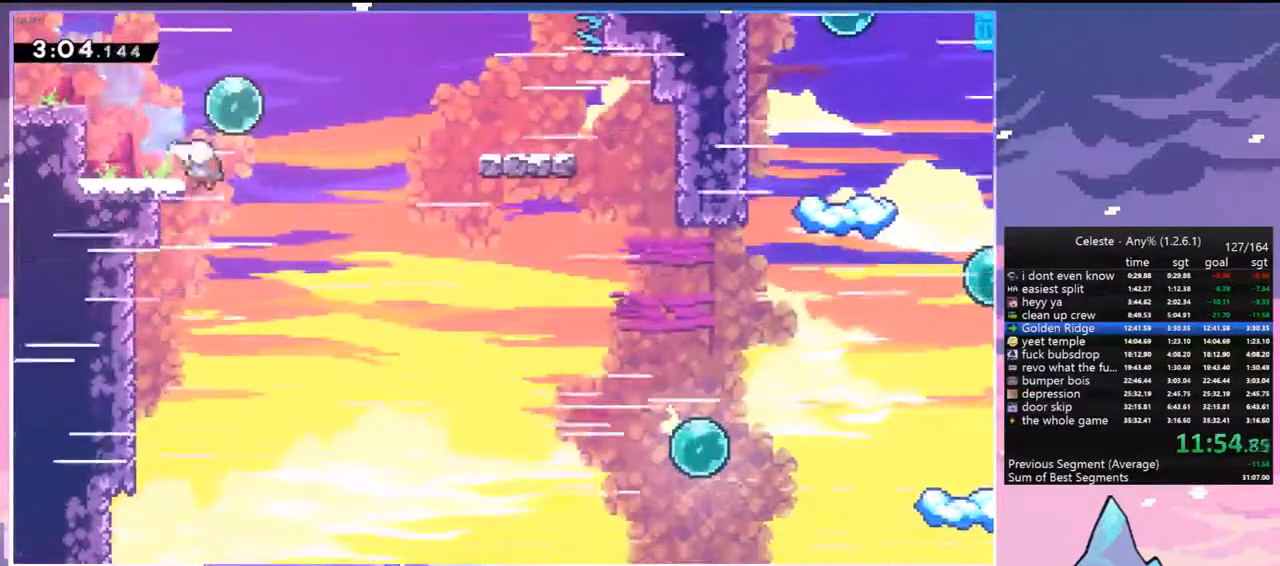
{"keys": [], "events": [[17, "up", "down"], [67, "dash", "down"], [117, "dash", "up"], [150, "left", "up"], [150, "up", "up"]]}
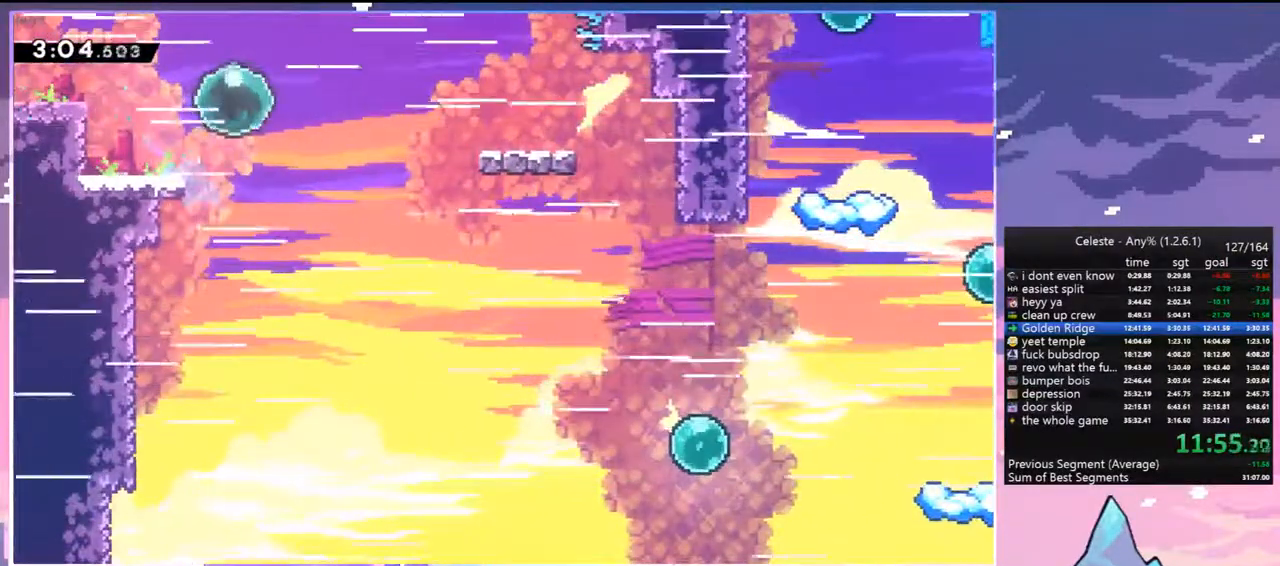
{"keys": [], "events": []}
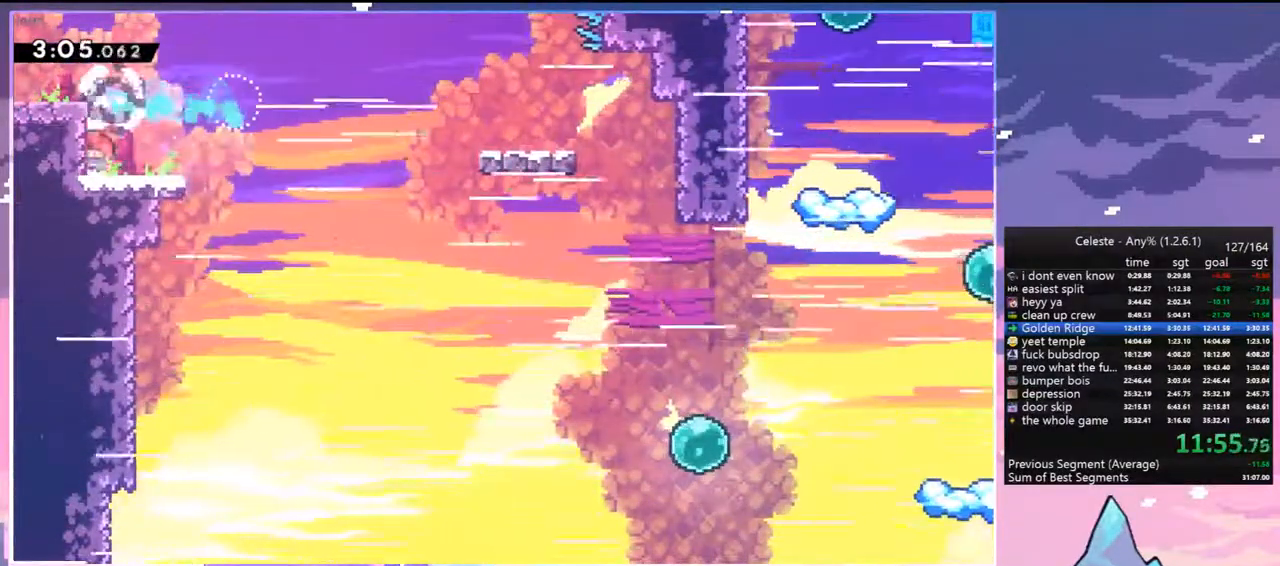
{"keys": ["dash", "down", "left"], "events": [[467, "dash", "down"], [467, "down", "down"], [467, "left", "down"]]}
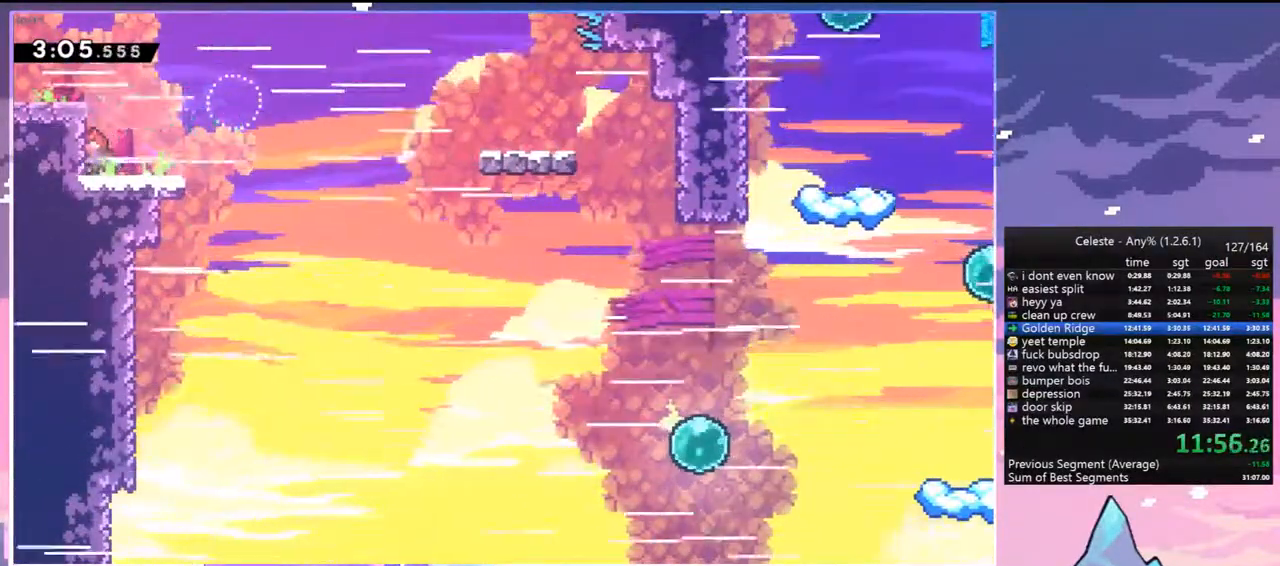
{"keys": ["dash", "left"], "events": [[150, "down", "up"], [150, "jump", "down"], [150, "left", "up"], [150, "right", "down"], [250, "dash", "up"], [383, "right", "up"], [433, "jump", "up"], [433, "left", "down"], [483, "dash", "down"]]}
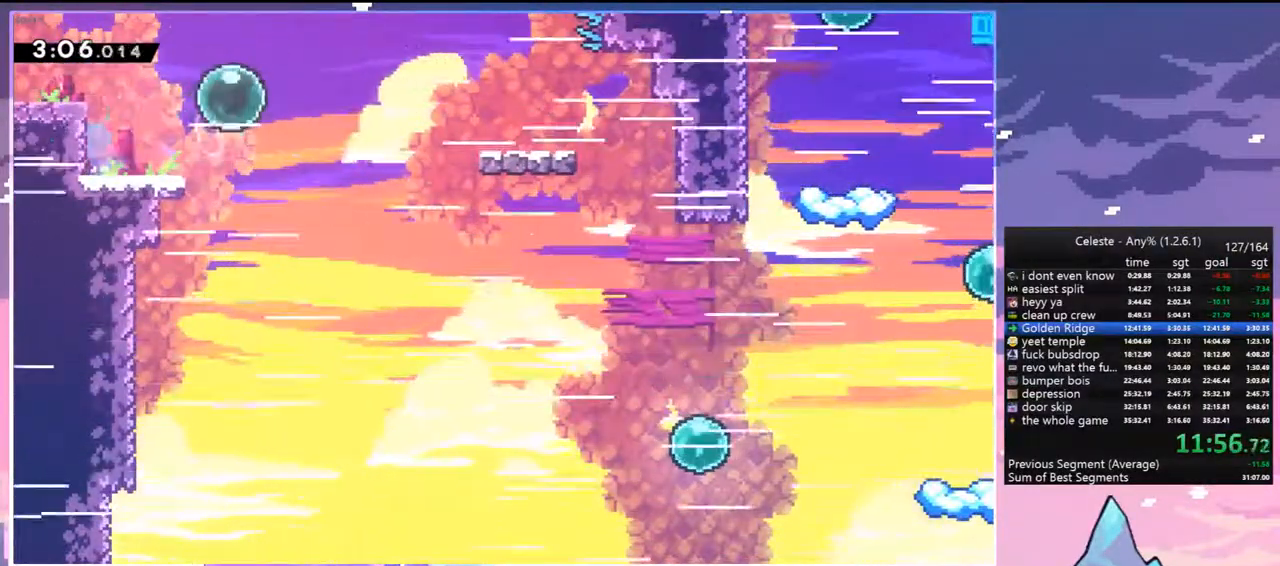
{"keys": ["dash", "down", "jump", "right"], "events": [[33, "down", "down"], [117, "left", "up"], [117, "right", "down"], [167, "down", "up"], [167, "jump", "down"], [217, "dash", "up"], [450, "down", "down"], [500, "dash", "down"]]}
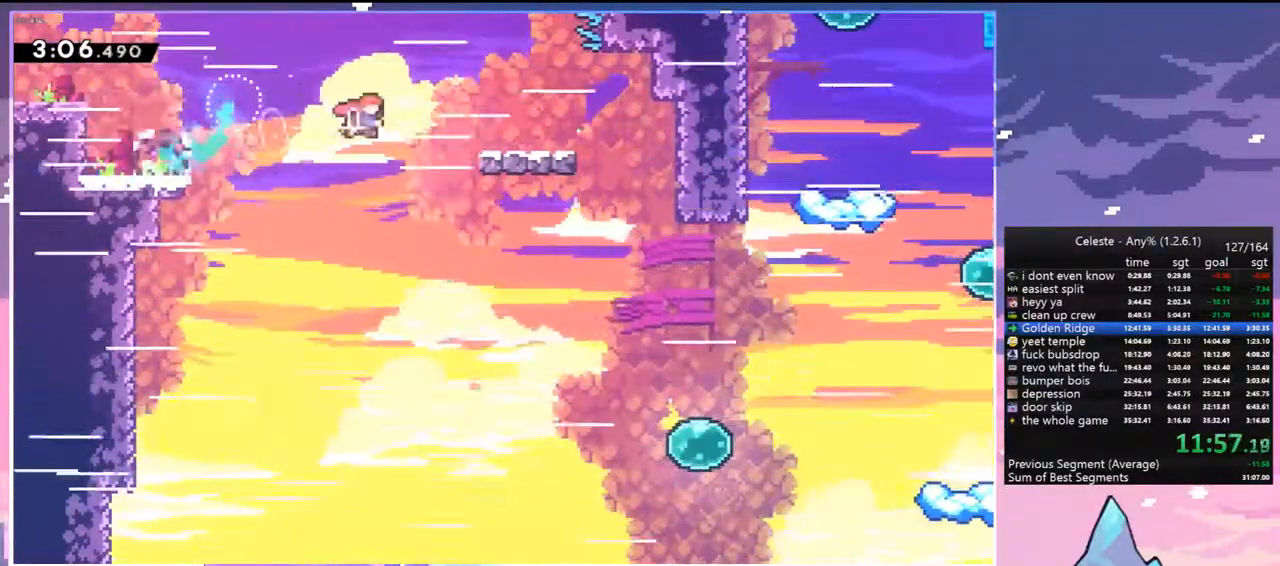
{"keys": ["right", "up"], "events": [[50, "jump", "up"], [133, "dash", "up"], [233, "down", "up"], [367, "up", "down"]]}
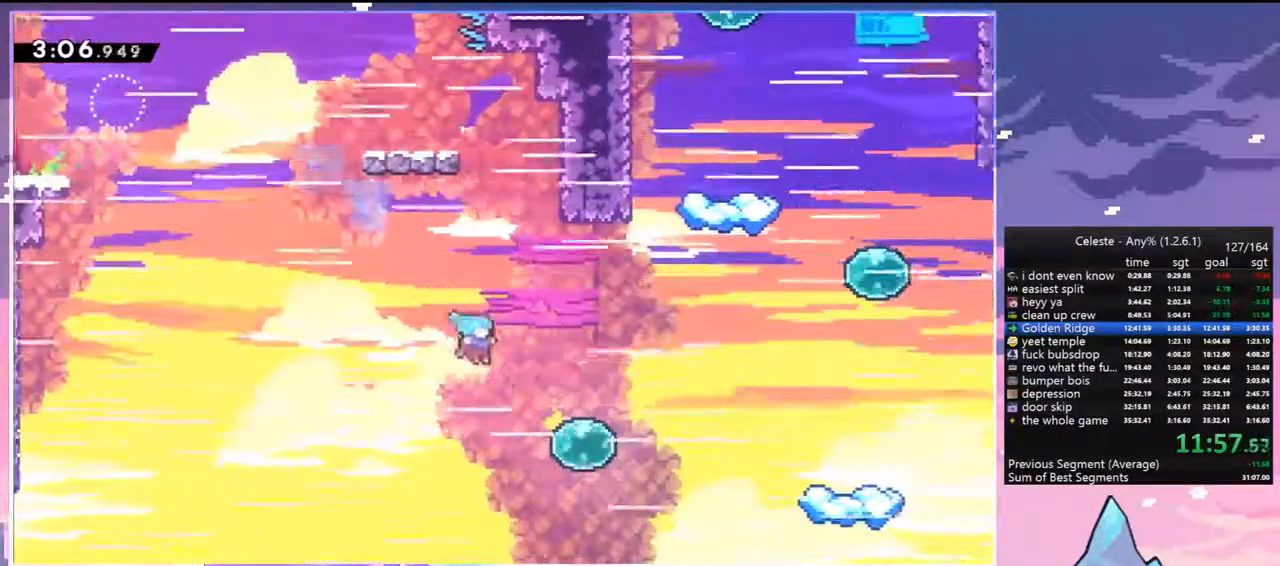
{"keys": ["up"], "events": [[250, "dash", "down"], [433, "dash", "up"], [483, "right", "up"]]}
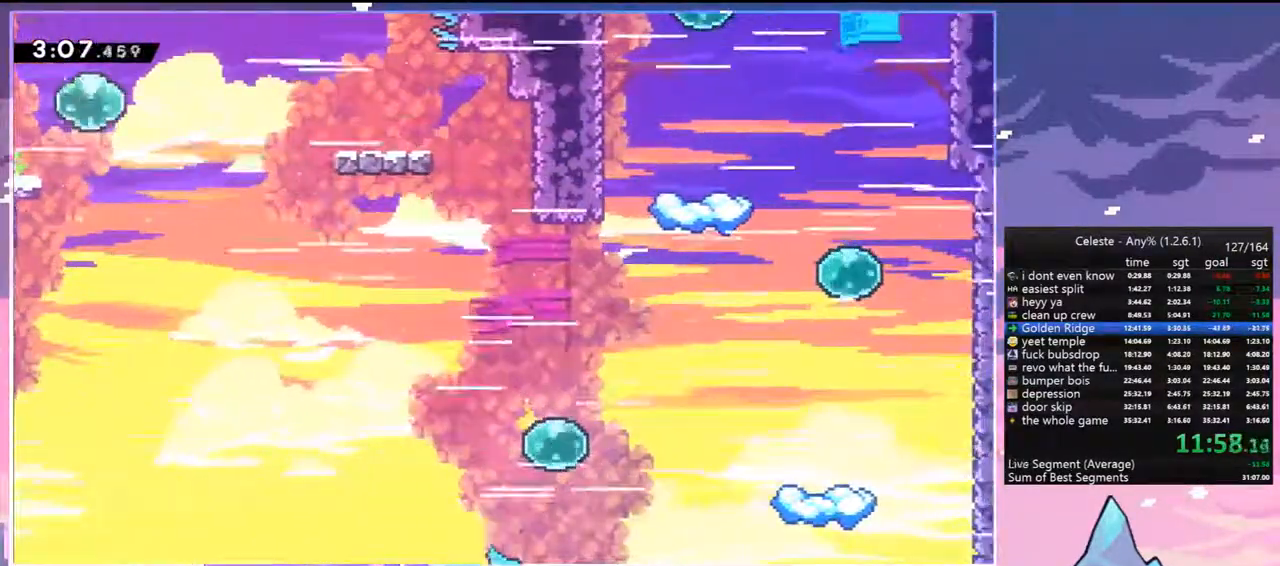
{"keys": ["down", "right"], "events": [[33, "jump", "down"], [117, "jump", "up"], [117, "up", "up"], [217, "jump", "down"], [317, "jump", "up"], [400, "jump", "down"], [450, "down", "down"], [450, "right", "down"], [500, "jump", "up"]]}
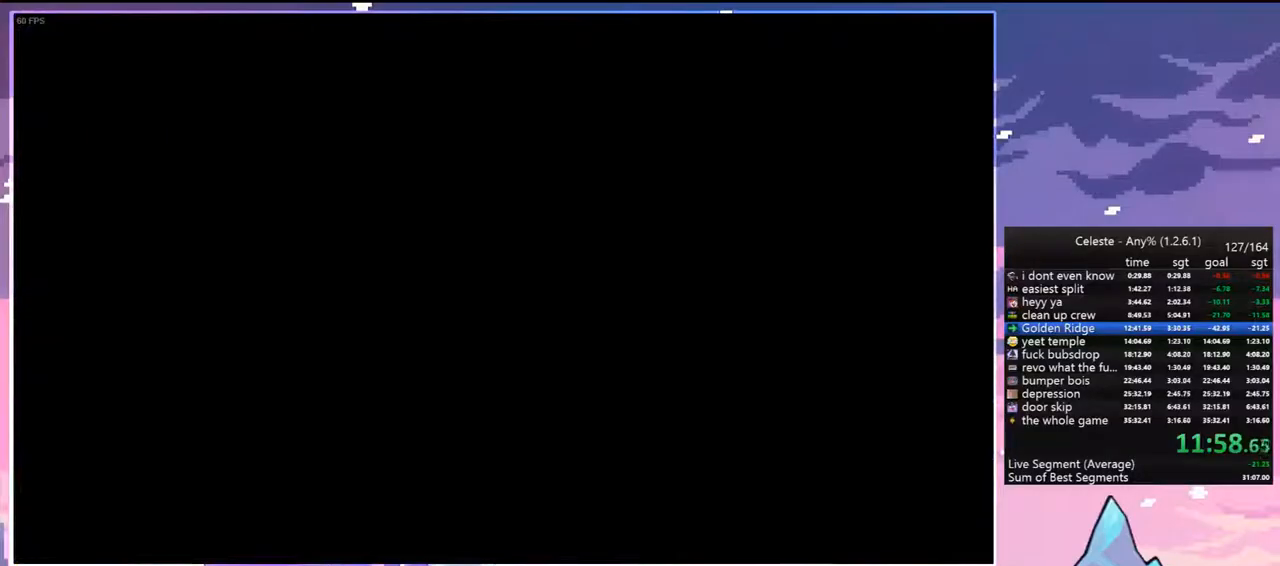
{"keys": ["down", "right"], "events": [[50, "jump", "down"], [183, "jump", "up"]]}